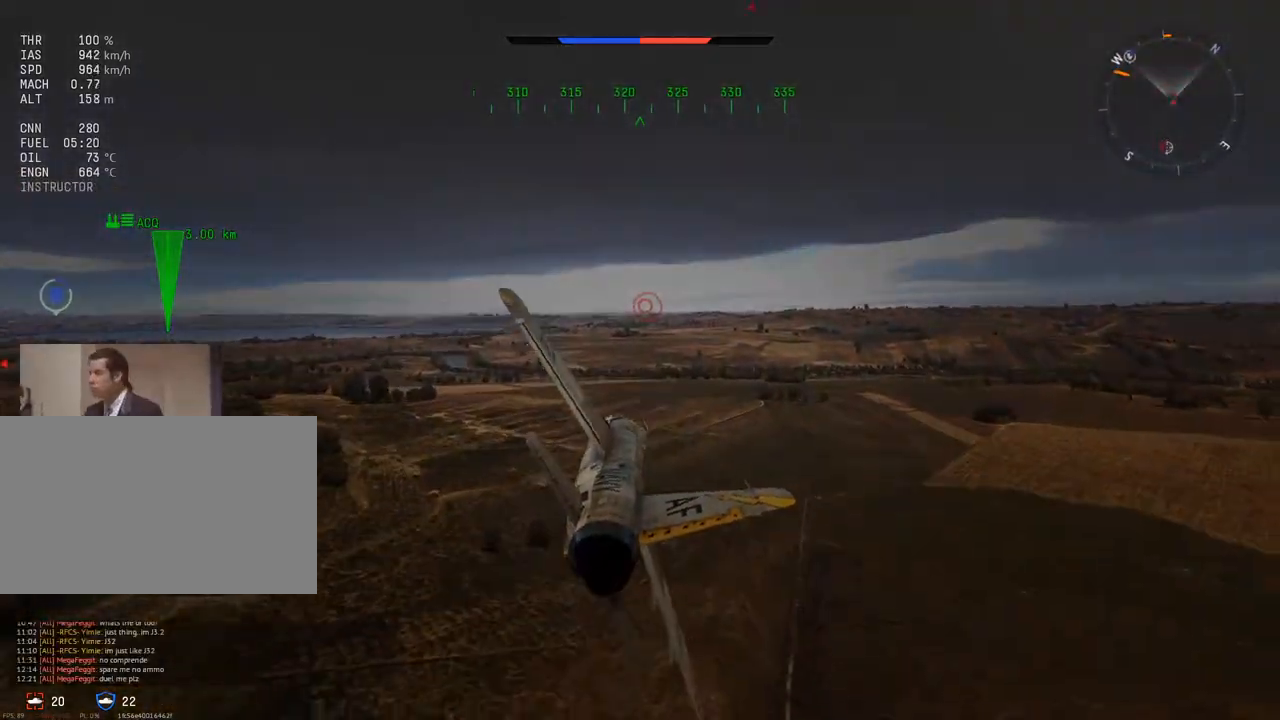
Gameplay with keyboard and mouse; each line is a JSON object with the keys and mouse buttons held at the frame after it. "events" lists presses ("down") and releases ("up") of "1", "2", "3", "4", "5", "a", "alt", "c", "caps_lock", "ctrl", "d", "e", "f", "g", "q", "r", "s", "shift", "space", "t", "tab", "v", "w", "x", "z", "mouse_left", "mouse_wheel" and "mouse_right" between this image and that frame as [ms after this image, input, new state], when the widget could be followed in between. "mouse_left", "mouse_wheel", "mouse_right" = the "left", "wheel", "right" buttons of the "mouse" list. No other keys are recorded. "wheel" means that the mouse wheel is clicked or scrolled. "mouse_move" is the direction in which the mouse moves at that frame (one of eight, or "still"), when it could be read.
{"keys": ["c"], "mouse": [], "mouse_move": "still", "events": []}
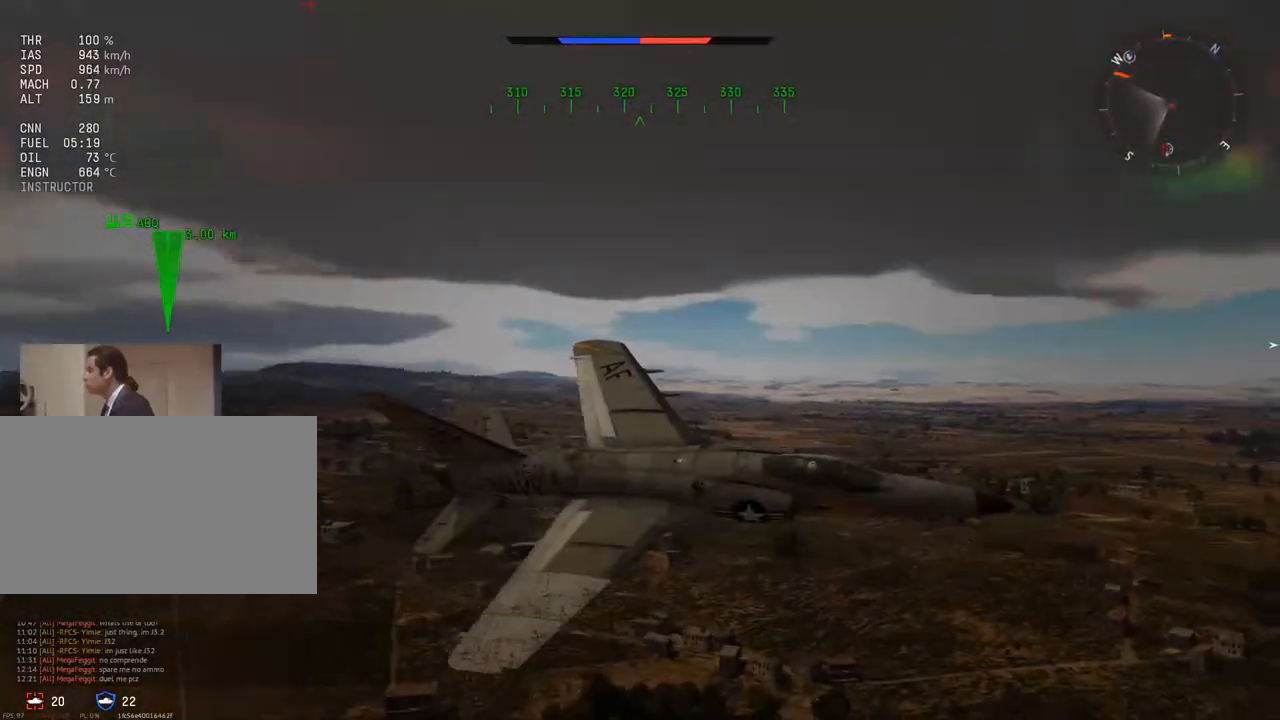
{"keys": ["c"], "mouse": [], "mouse_move": "left", "events": []}
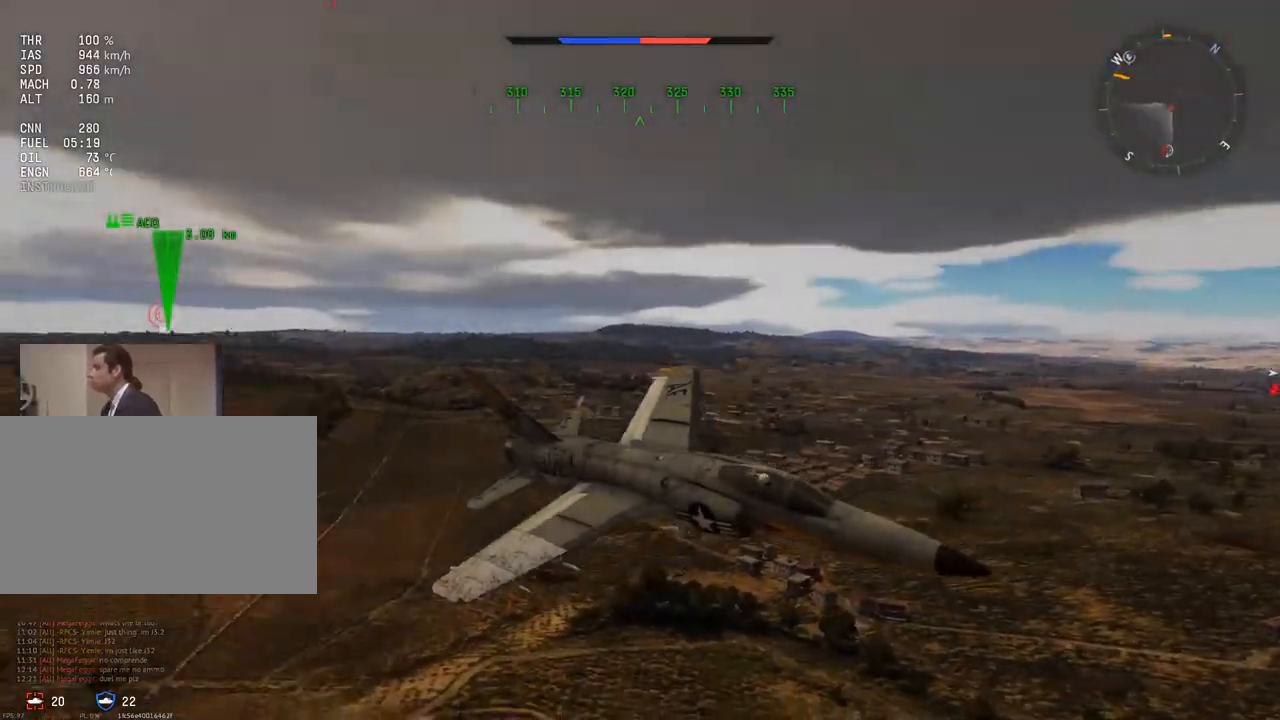
{"keys": ["c"], "mouse": [], "mouse_move": "still", "events": []}
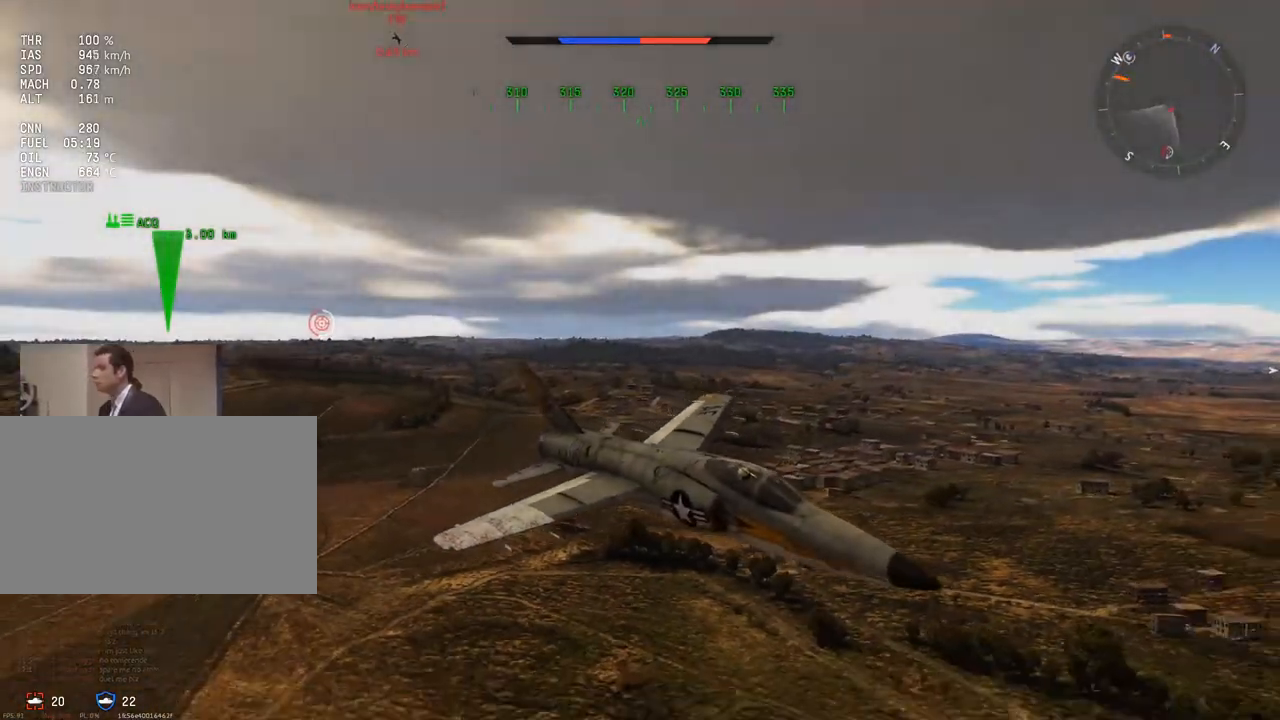
{"keys": ["c"], "mouse": [], "mouse_move": "still", "events": []}
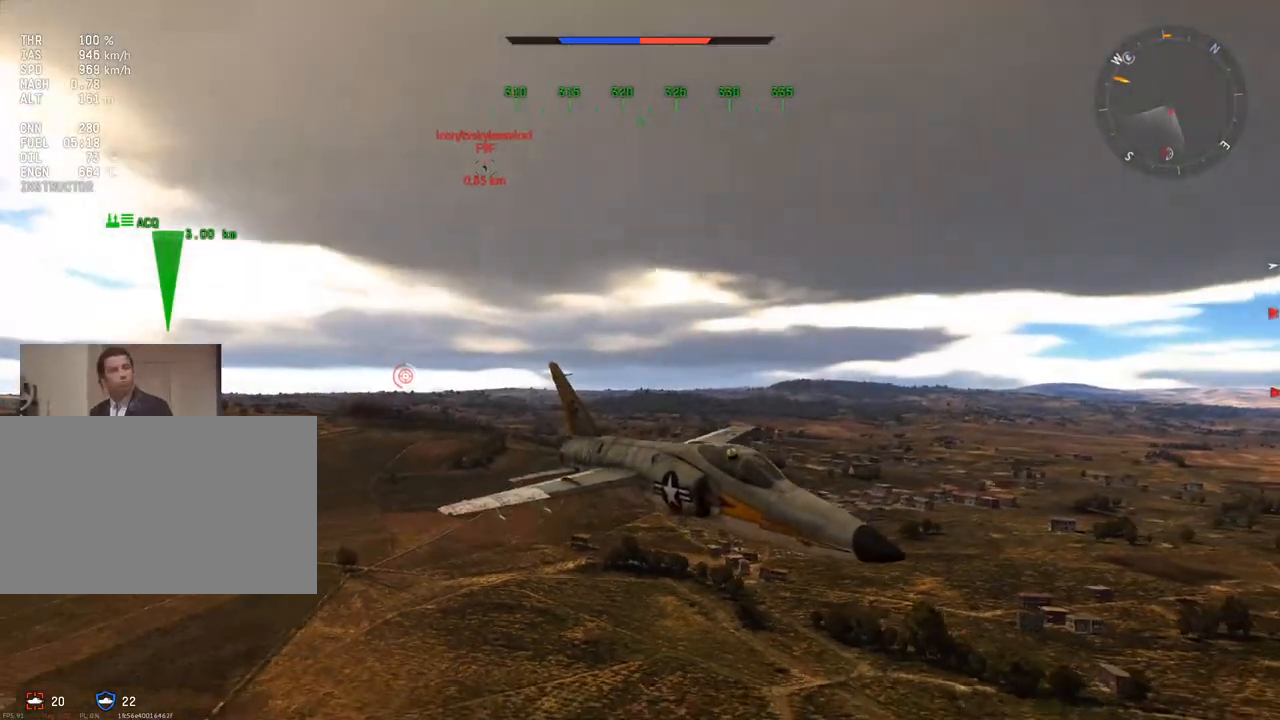
{"keys": ["c"], "mouse": [], "mouse_move": "still", "events": []}
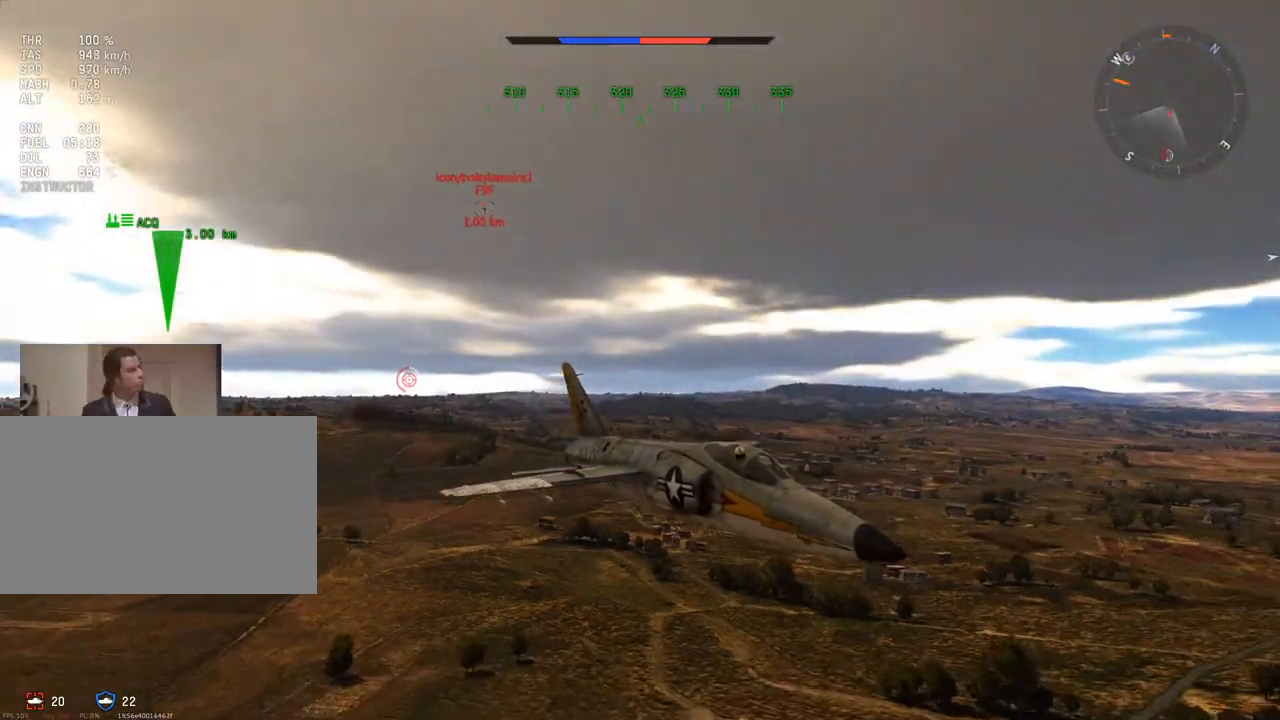
{"keys": ["a", "c"], "mouse": [], "mouse_move": "still", "events": [[234, "a", "down"]]}
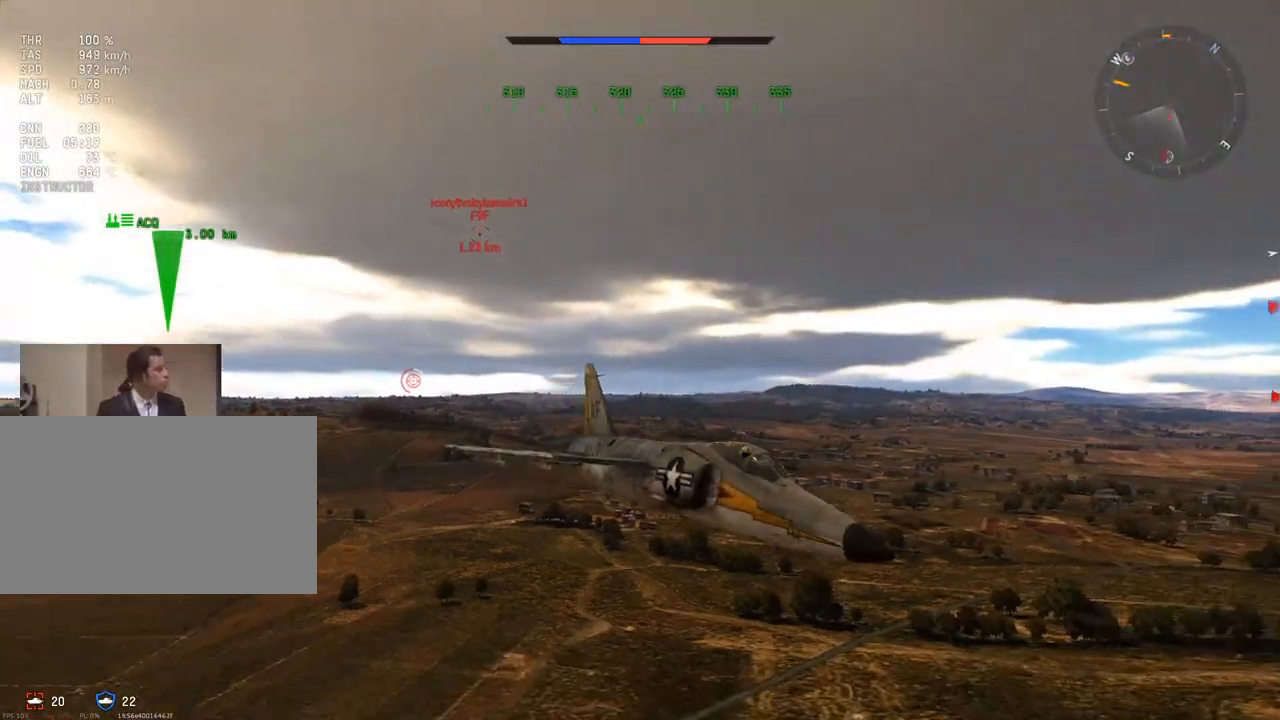
{"keys": ["c", "v"], "mouse": [], "mouse_move": "right", "events": [[250, "v", "down"], [350, "a", "up"]]}
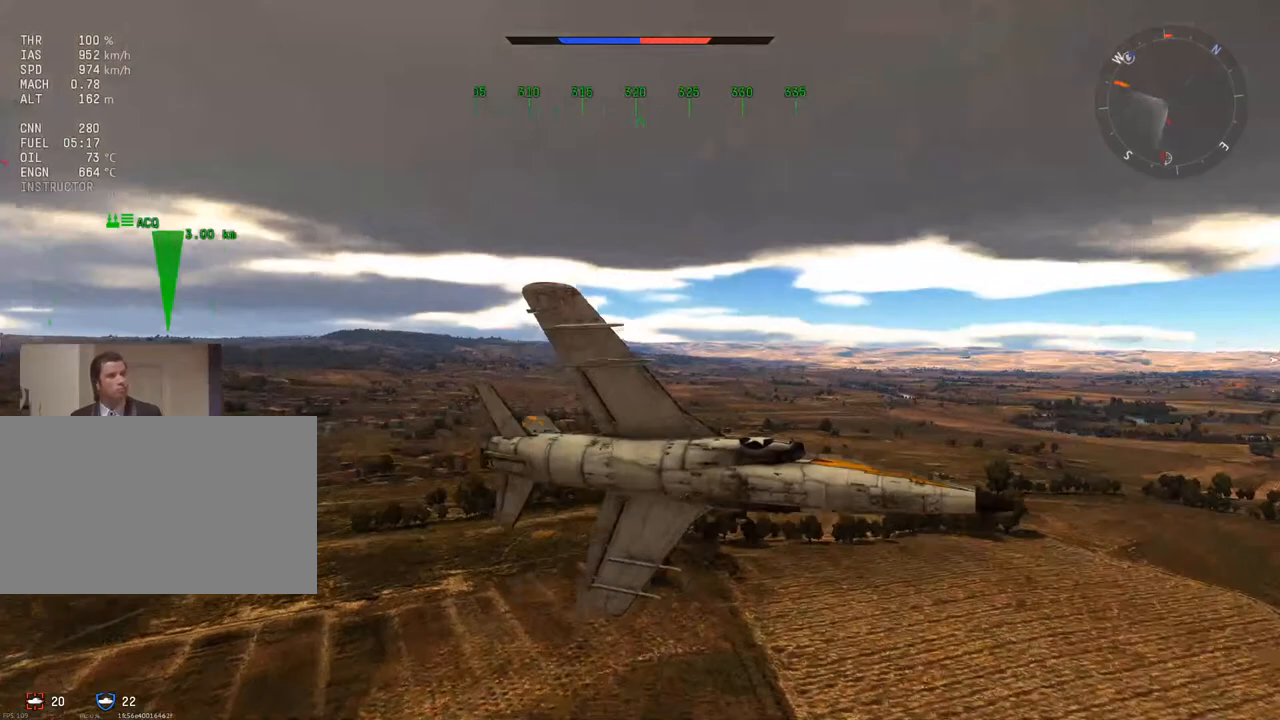
{"keys": ["c", "v"], "mouse": [], "mouse_move": "right", "events": [[217, "a", "down"], [317, "a", "up"]]}
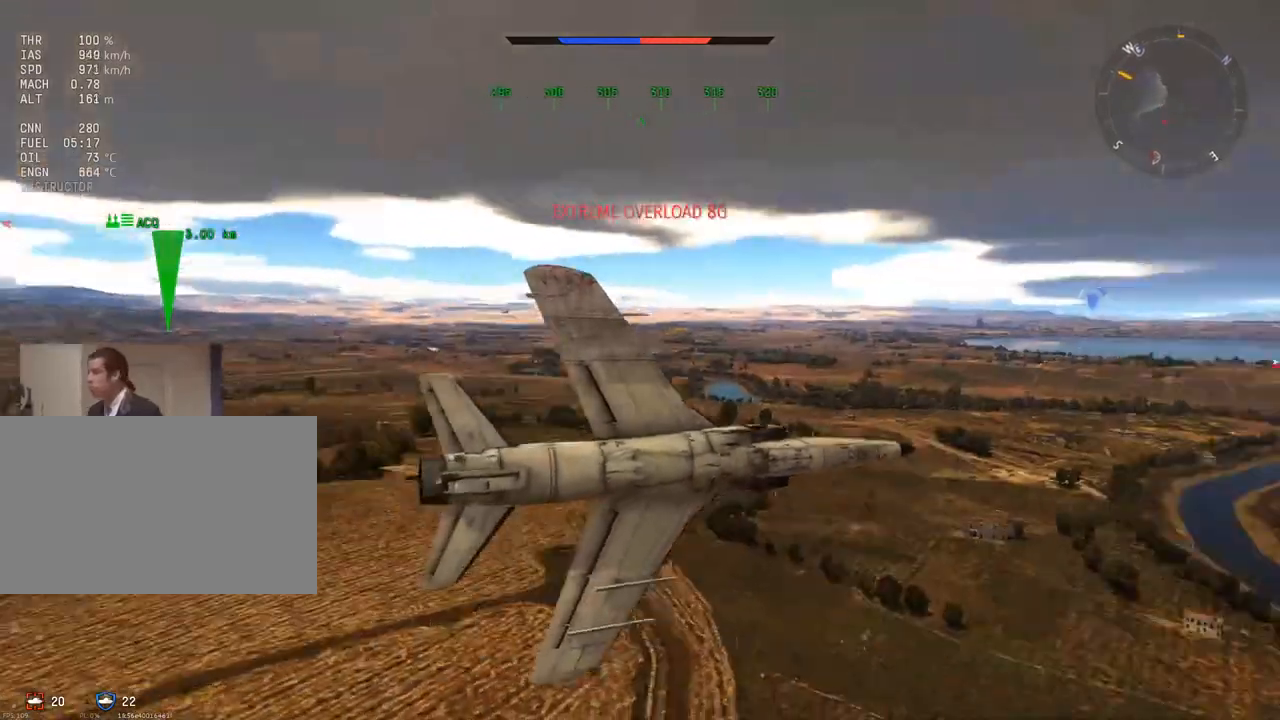
{"keys": ["c", "v"], "mouse": [], "mouse_move": "still", "events": []}
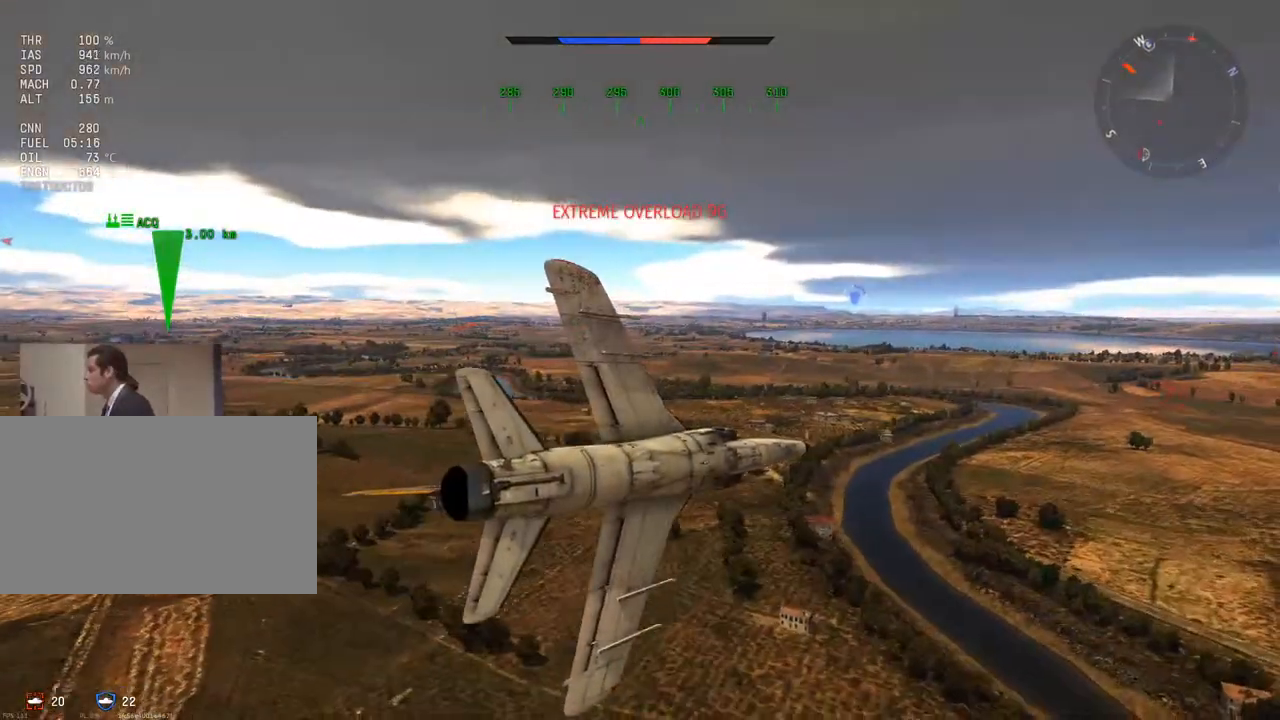
{"keys": ["c", "v"], "mouse": [], "mouse_move": "left", "events": [[117, "d", "down"], [117, "v", "up"], [300, "d", "up"], [300, "v", "down"]]}
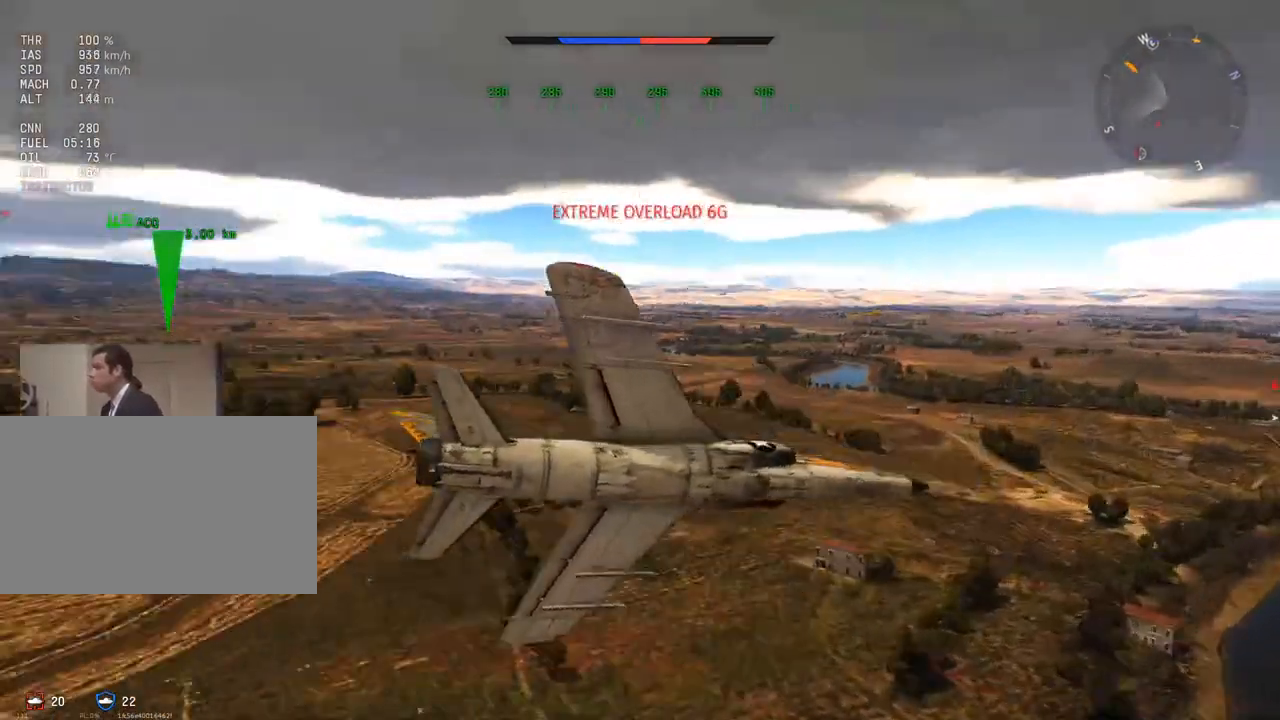
{"keys": ["c", "v"], "mouse": [], "mouse_move": "left", "events": [[317, "a", "down"], [367, "a", "up"]]}
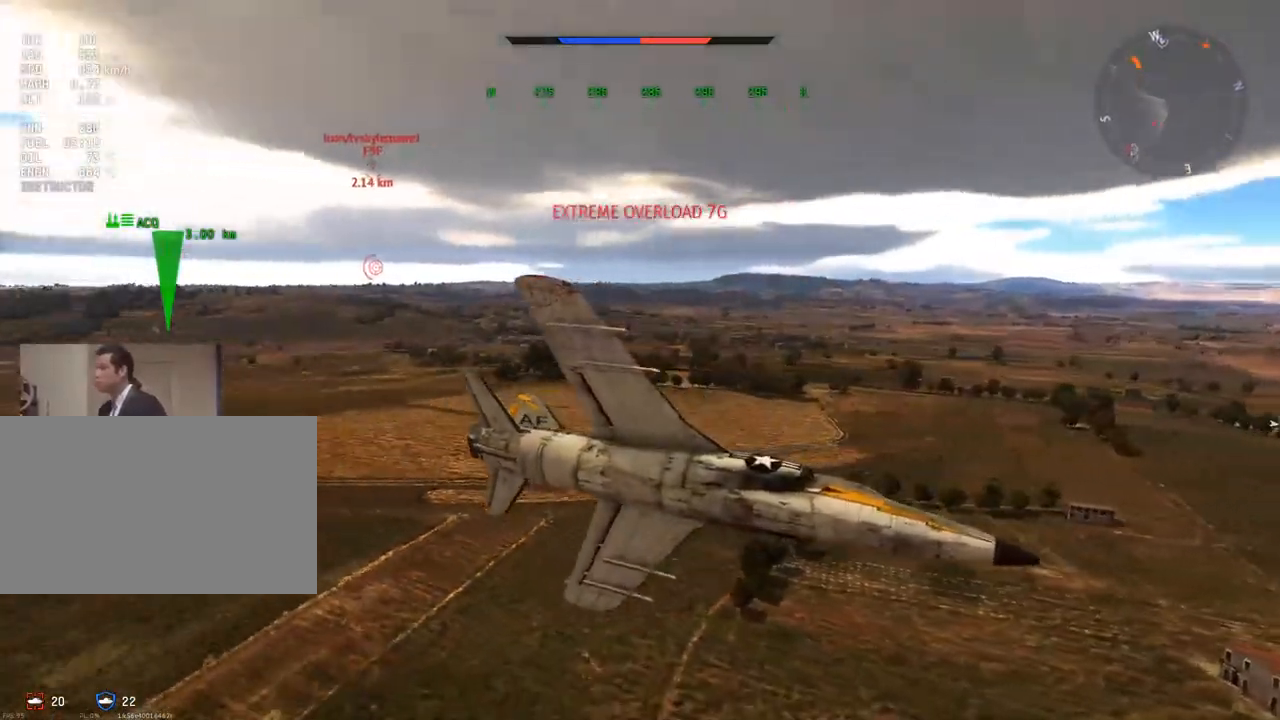
{"keys": ["c", "v"], "mouse": [], "mouse_move": "still", "events": []}
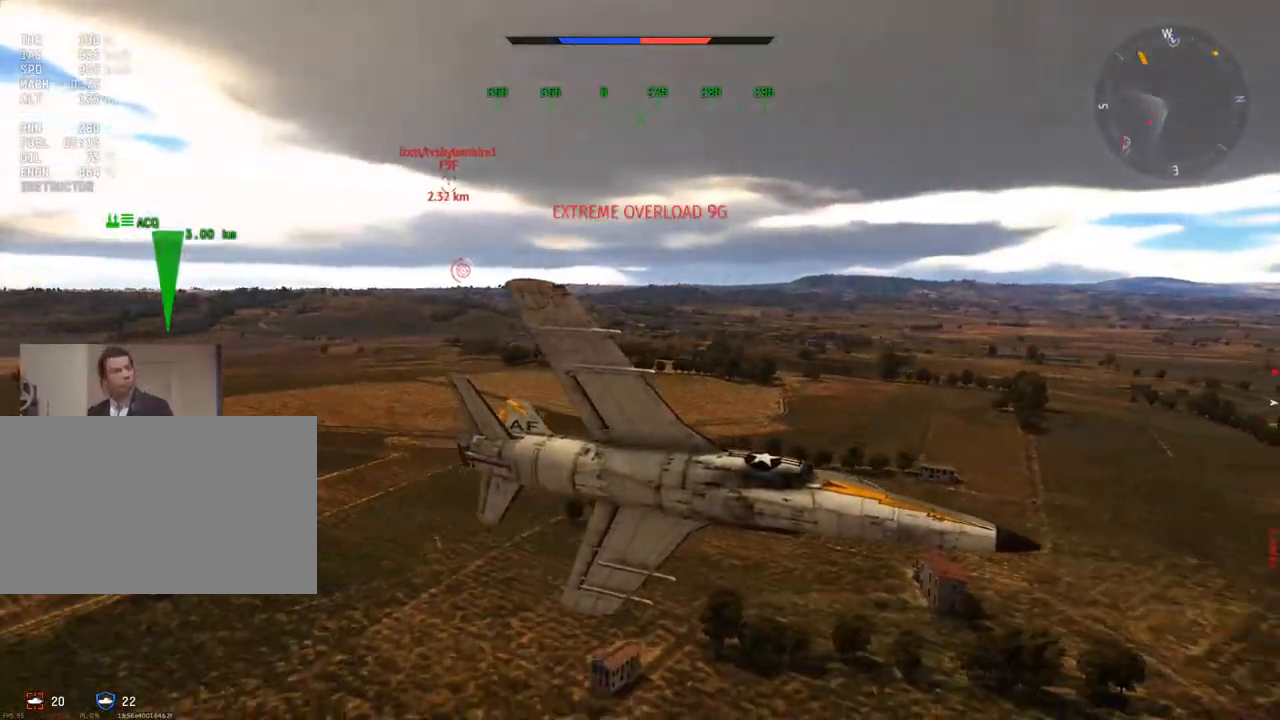
{"keys": ["c", "v"], "mouse": [], "mouse_move": "still", "events": []}
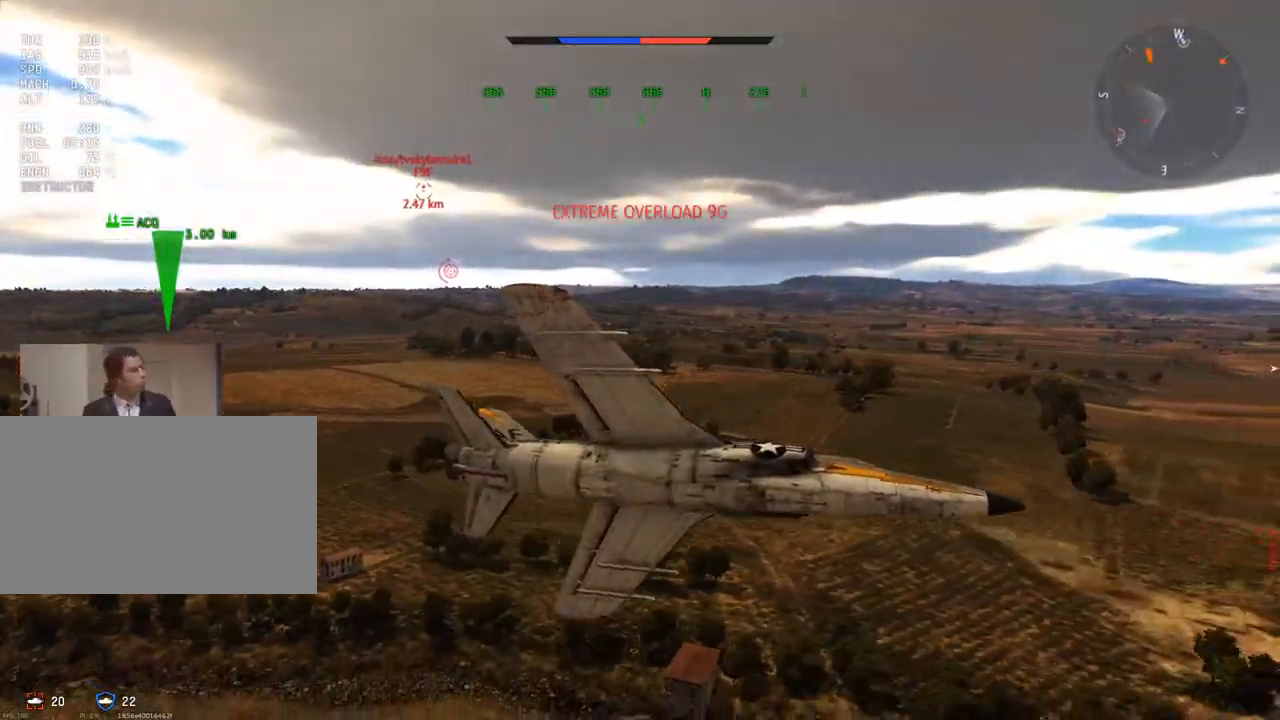
{"keys": ["c", "v"], "mouse": [], "mouse_move": "still", "events": []}
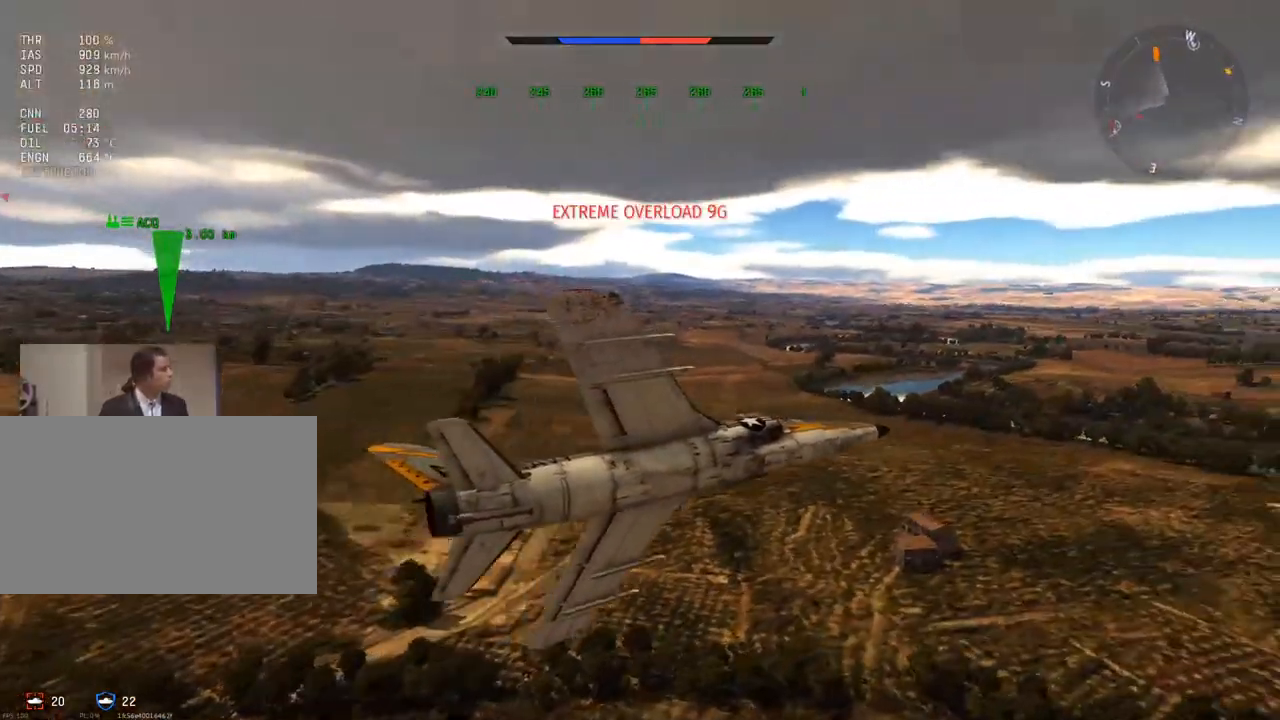
{"keys": ["c", "v"], "mouse": [], "mouse_move": "still", "events": [[367, "a", "down"], [417, "a", "up"]]}
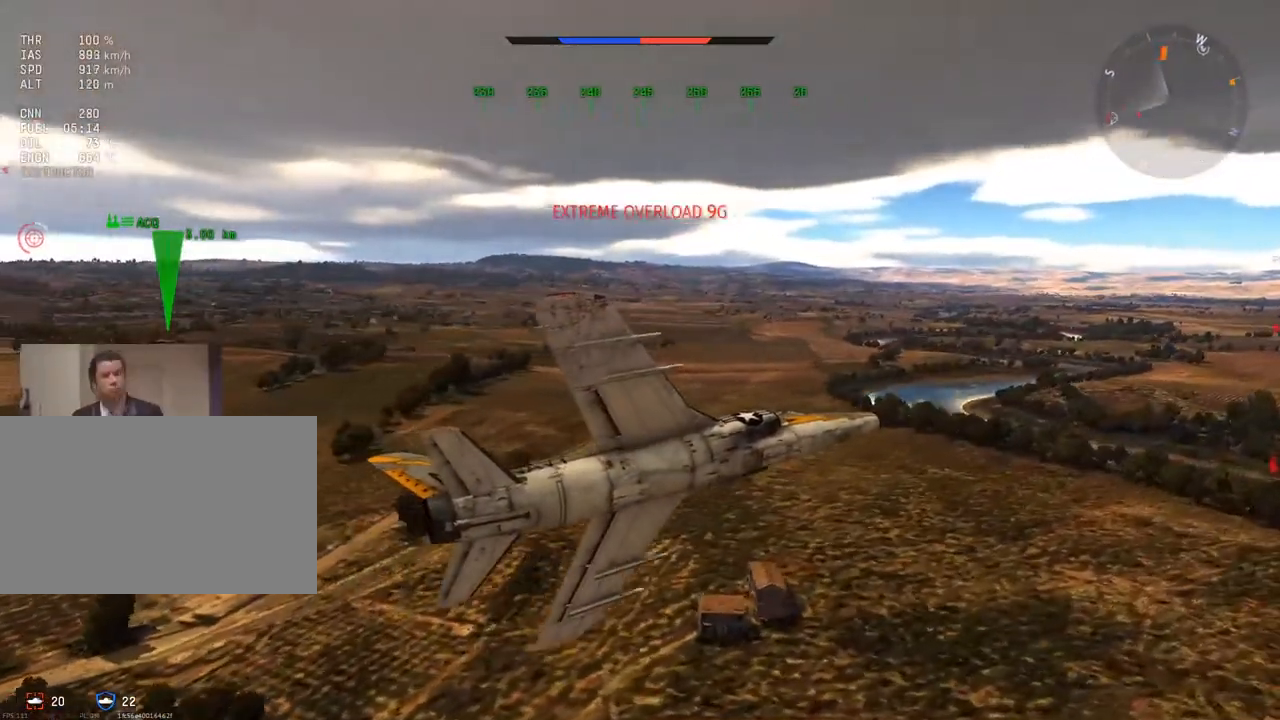
{"keys": ["c", "v"], "mouse": [], "mouse_move": "left", "events": []}
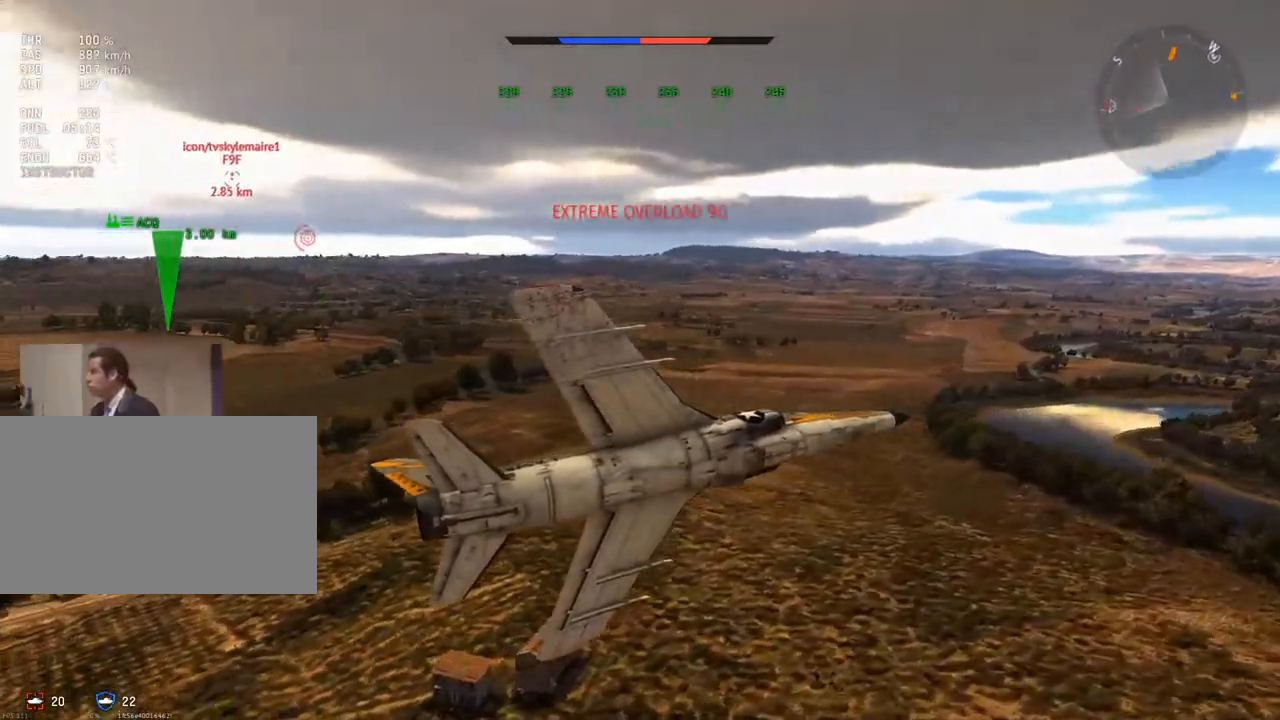
{"keys": ["c", "v"], "mouse": [], "mouse_move": "still", "events": []}
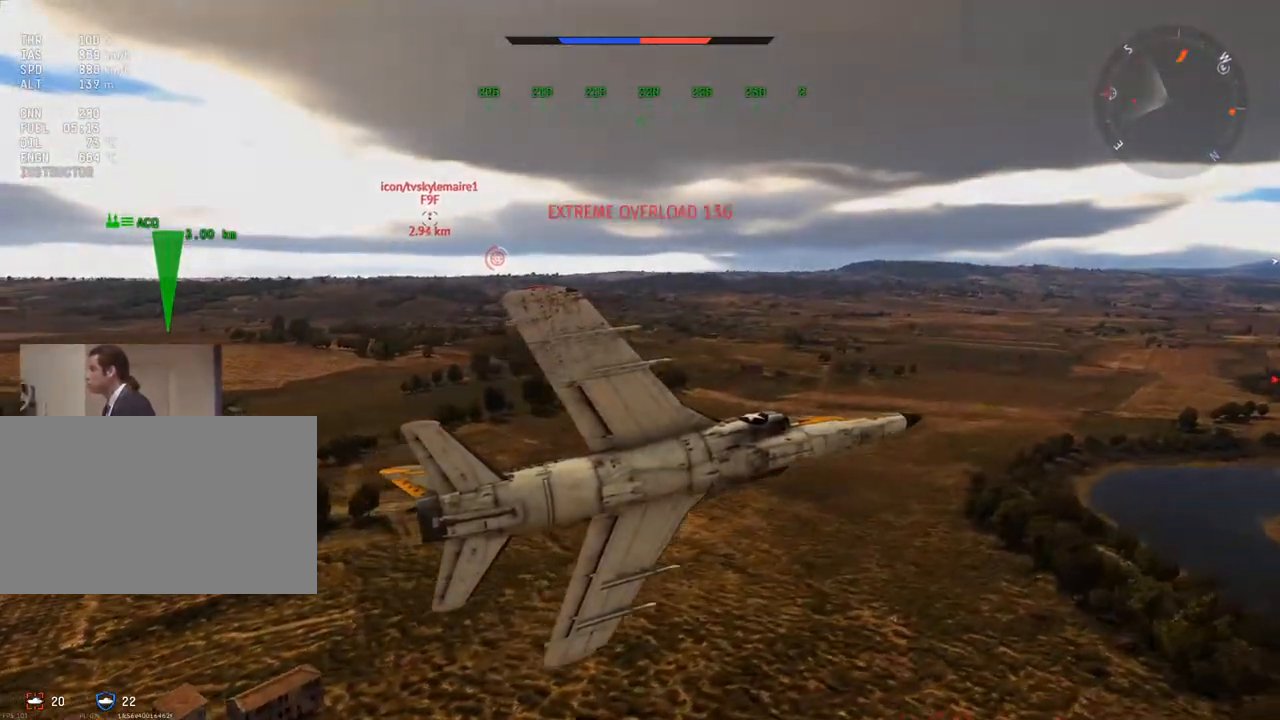
{"keys": ["c", "v"], "mouse": [], "mouse_move": "still", "events": [[134, "a", "down"], [217, "a", "up"]]}
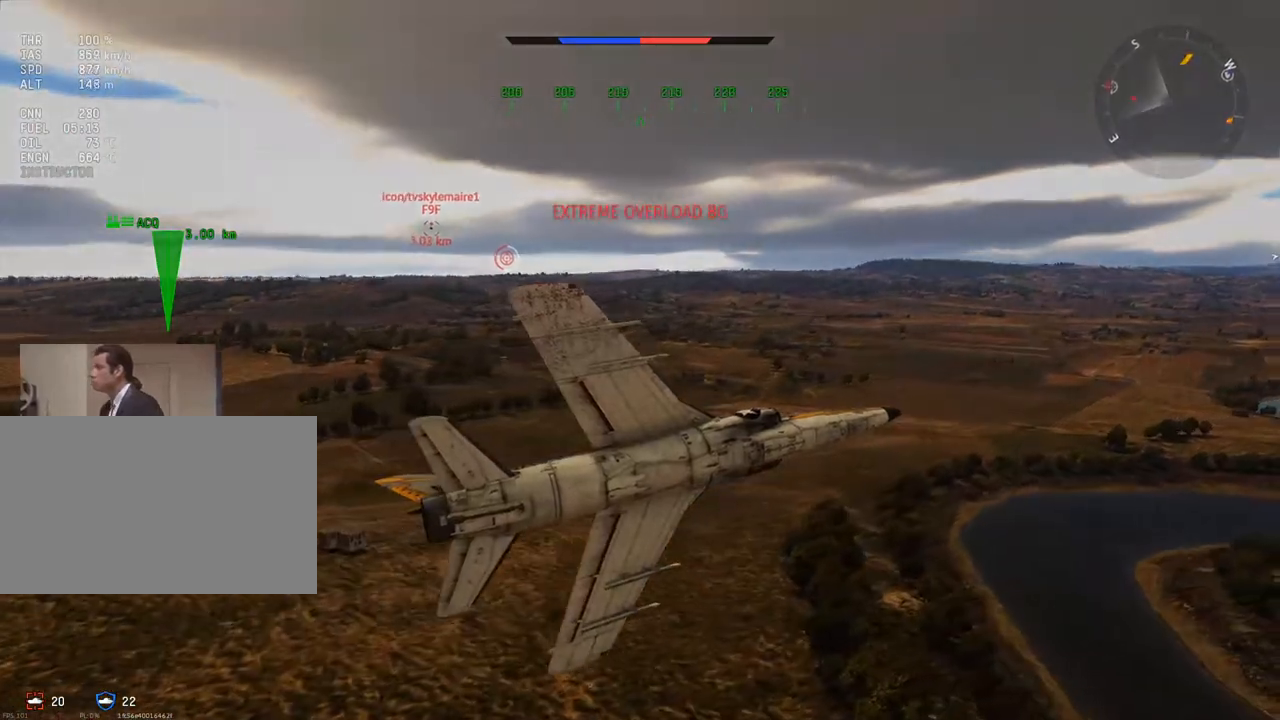
{"keys": ["c", "v"], "mouse": [], "mouse_move": "still", "events": []}
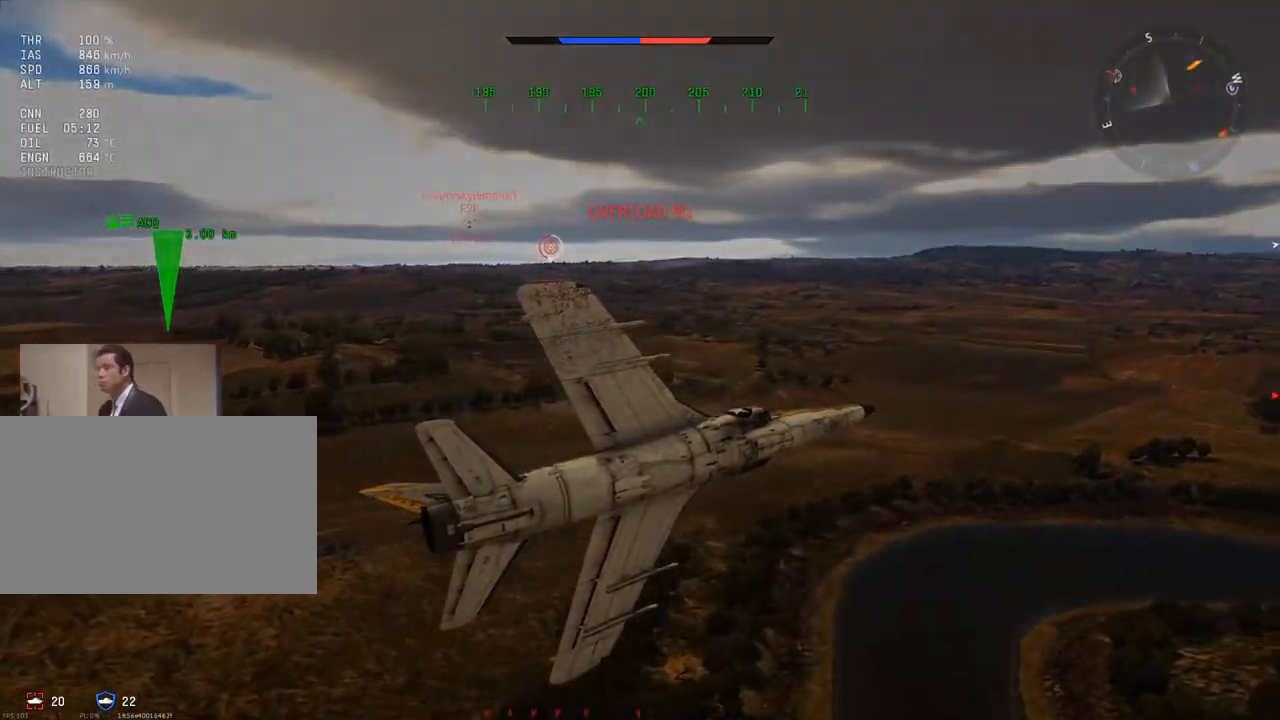
{"keys": ["c"], "mouse": [], "mouse_move": "still", "events": [[17, "a", "down"], [117, "a", "up"], [300, "v", "up"]]}
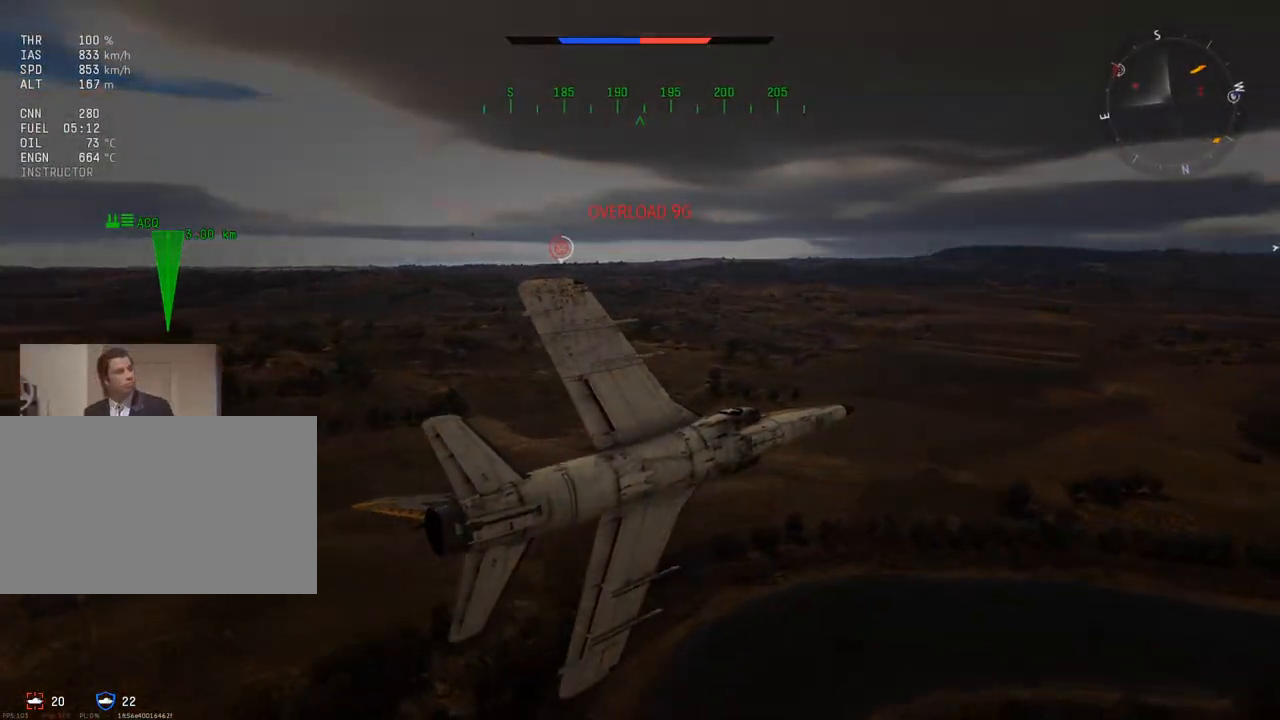
{"keys": ["a", "c", "v"], "mouse": [], "mouse_move": "still", "events": [[450, "v", "down"], [500, "a", "down"]]}
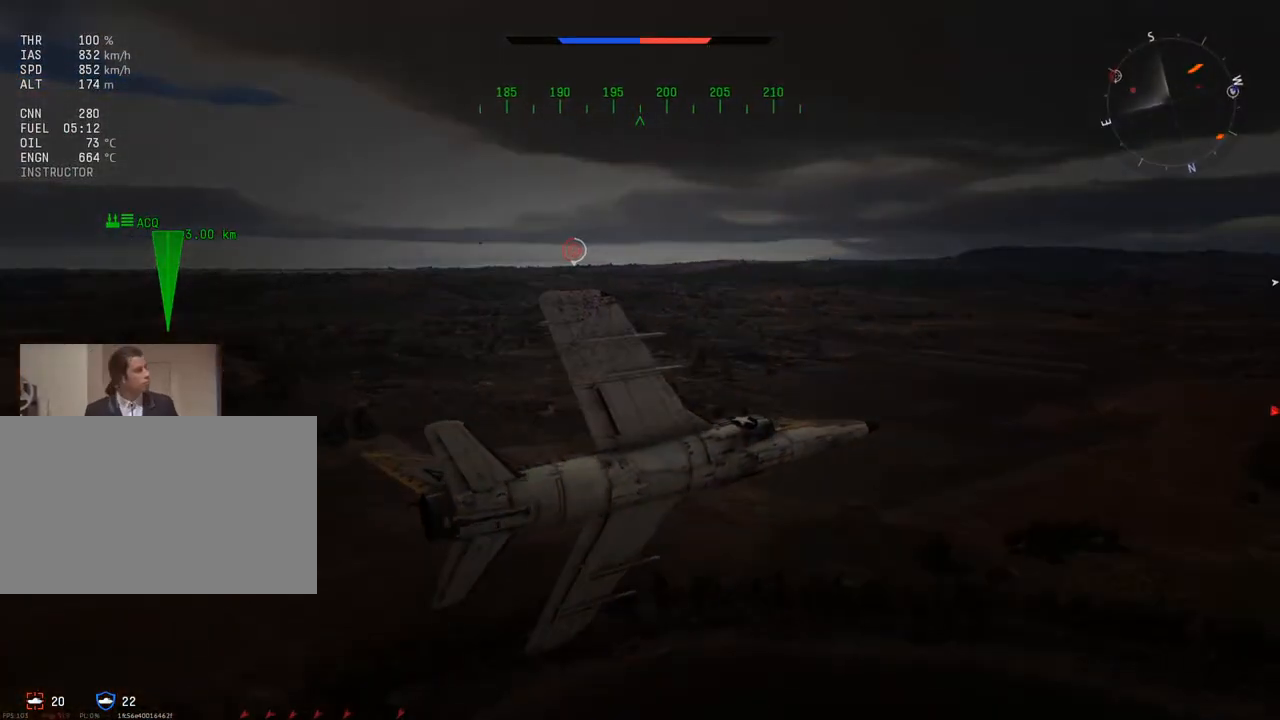
{"keys": ["a", "c", "v"], "mouse": [], "mouse_move": "still", "events": [[134, "a", "up"], [467, "a", "down"]]}
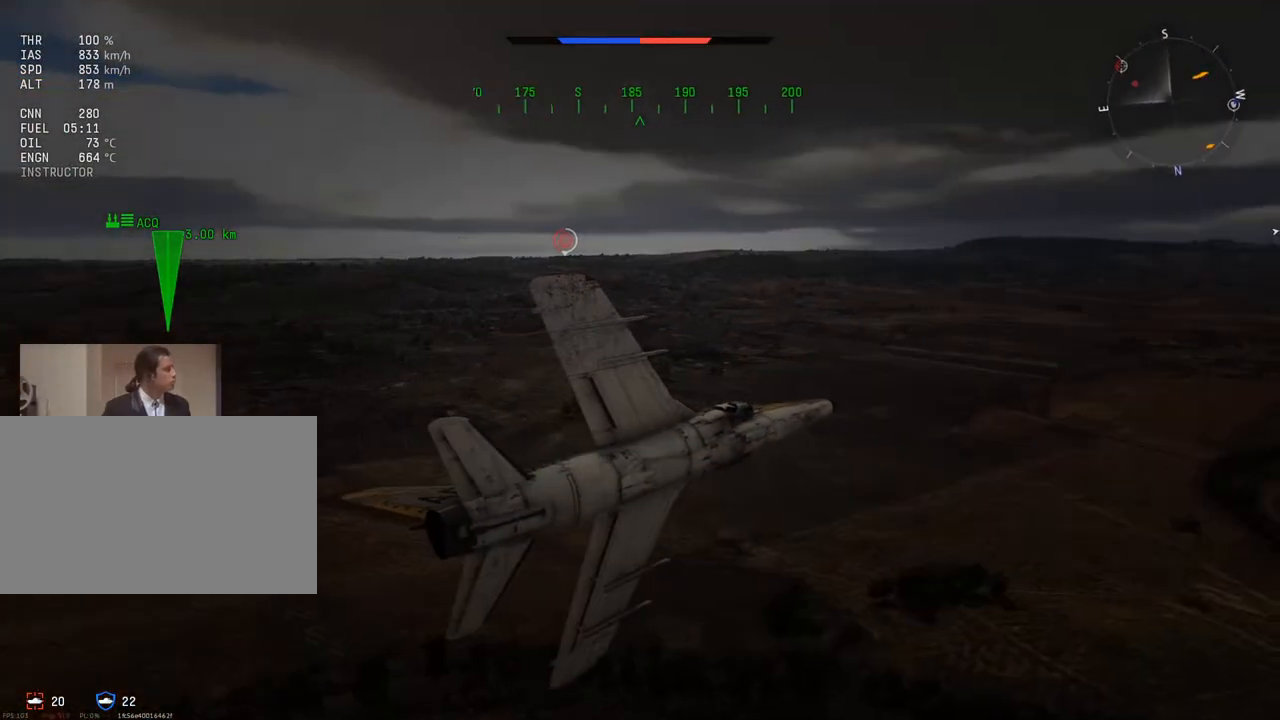
{"keys": ["c", "v"], "mouse": [], "mouse_move": "still", "events": [[16, "a", "up"]]}
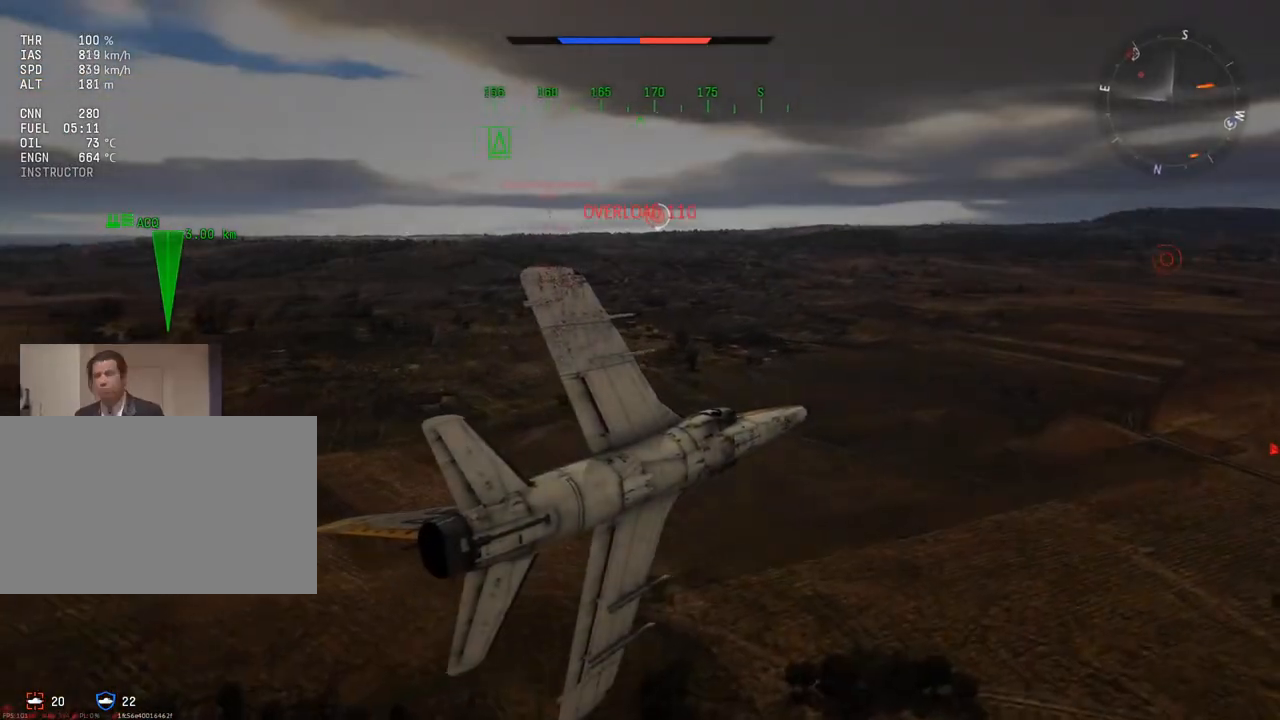
{"keys": [], "mouse": [], "mouse_move": "still", "events": [[451, "c", "up"], [451, "v", "up"]]}
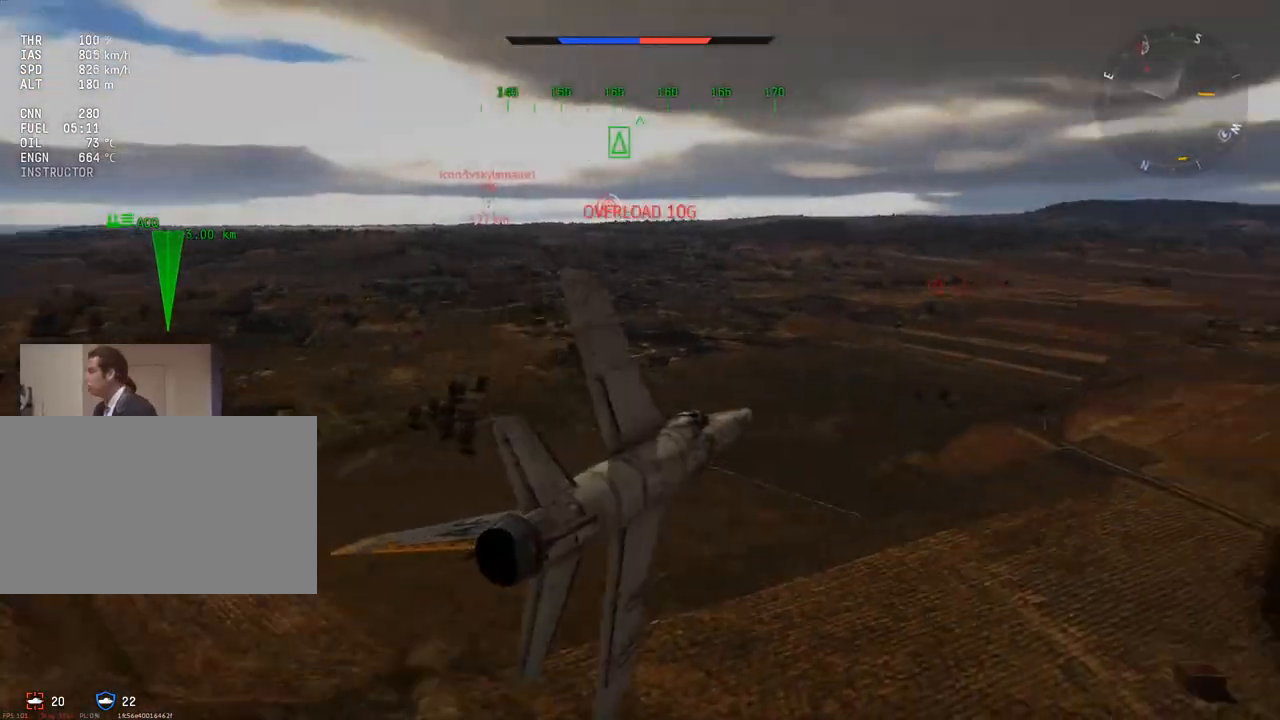
{"keys": [], "mouse": [], "mouse_move": "still", "events": []}
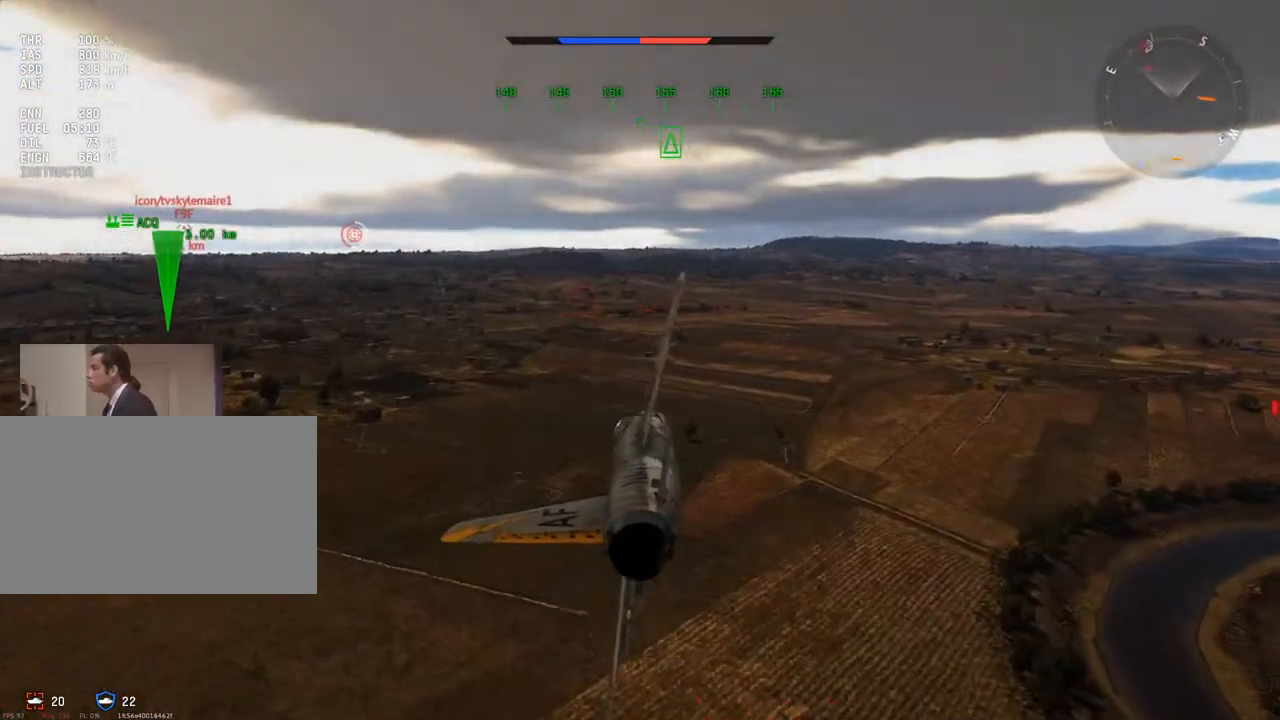
{"keys": [], "mouse": [], "mouse_move": "still", "events": []}
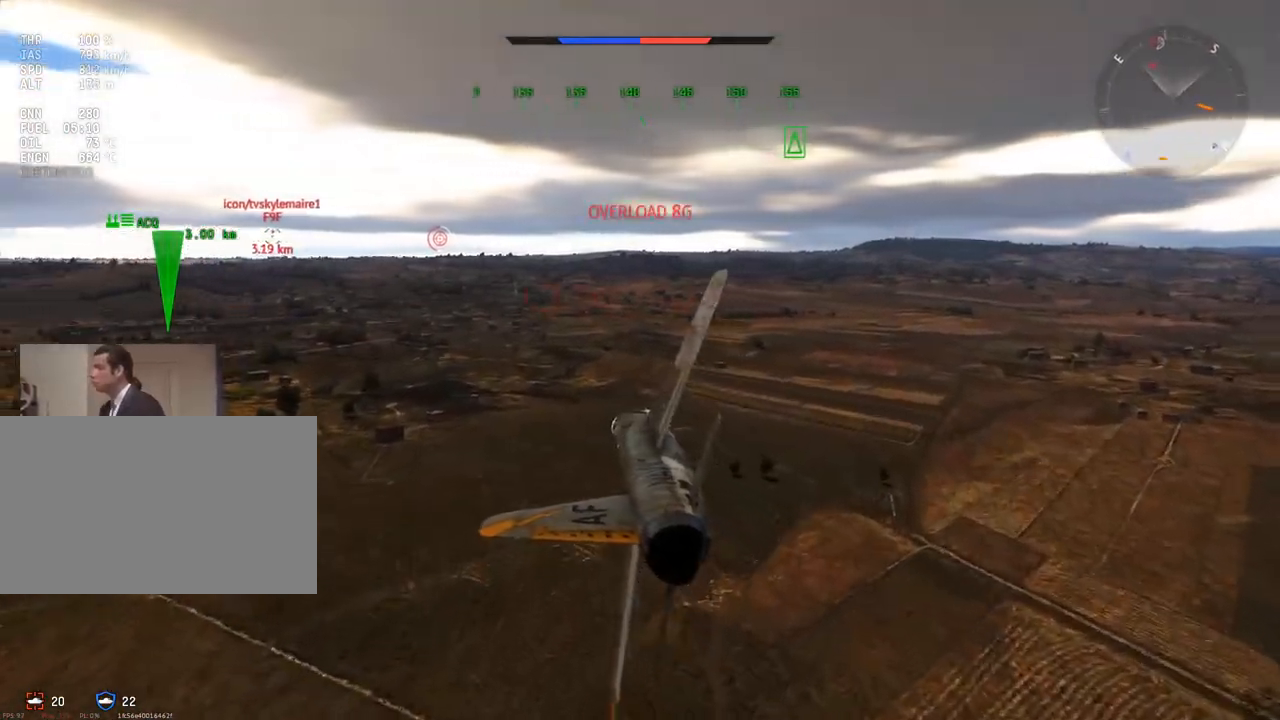
{"keys": [], "mouse": [], "mouse_move": "left", "events": [[267, "w", "down"], [450, "w", "up"]]}
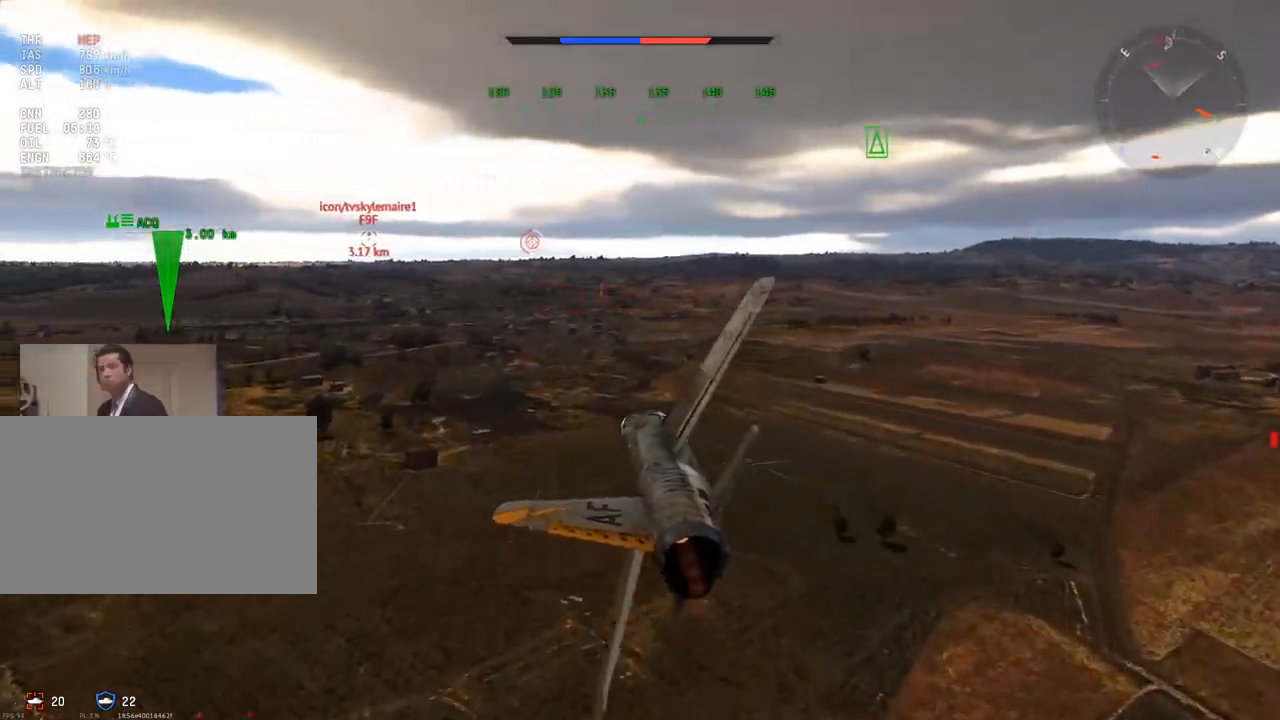
{"keys": [], "mouse": [], "mouse_move": "still", "events": []}